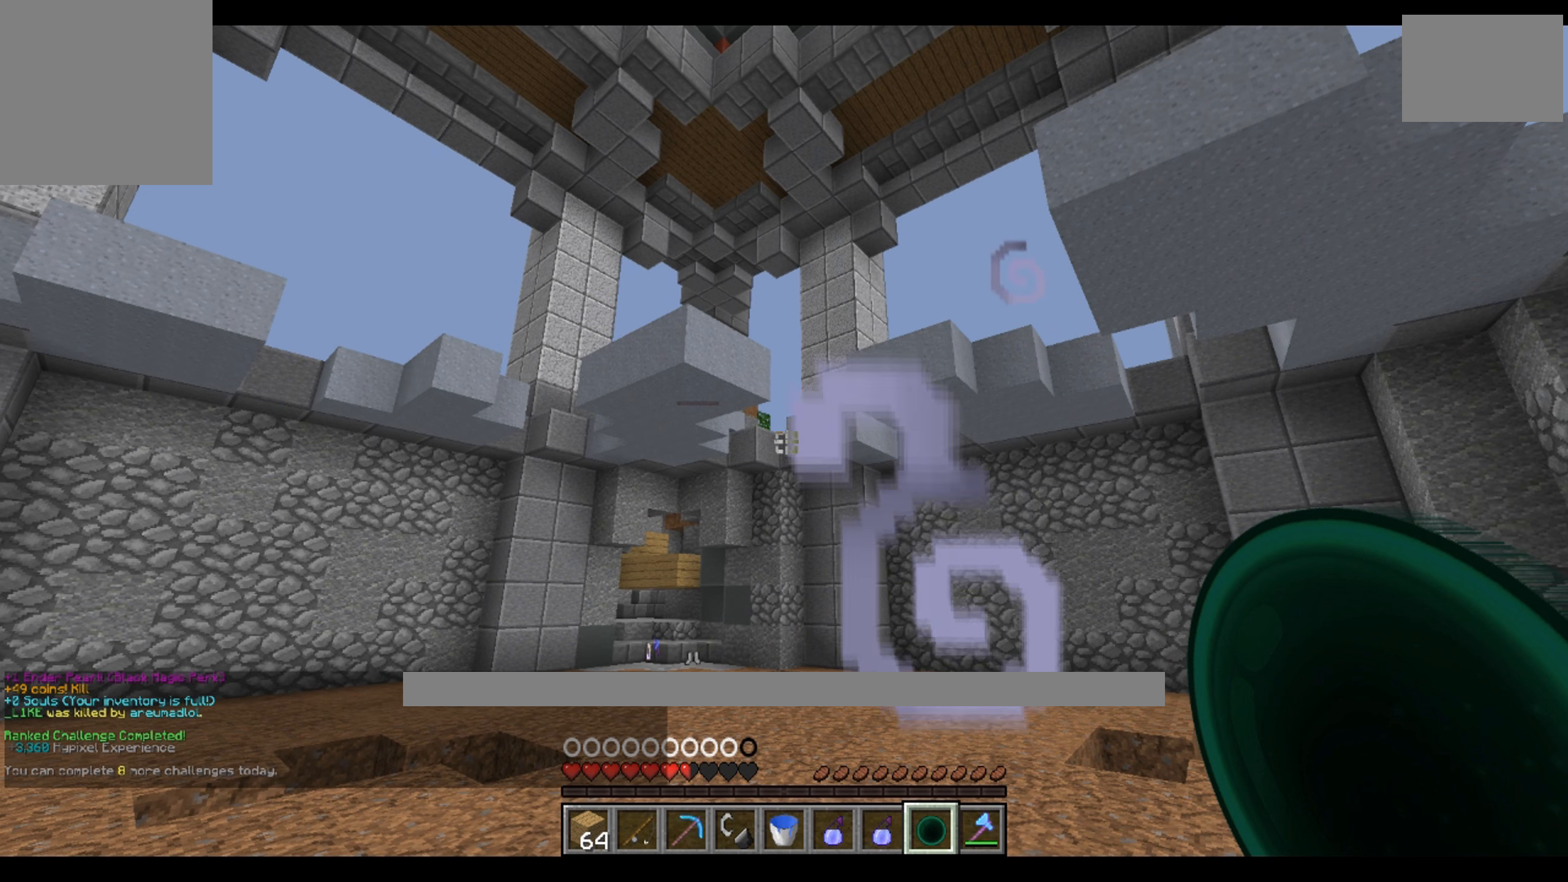
Gameplay with keyboard; each line is a JSON object with the keys held at the frame after it. "events" lists presses ("down") and releases ("up") of "a", "d", "s" and "w" between this image and that frame as [ms after this image, input, new state], when the widget could be followed in between. No other keys are recorded. Mouse input is not recorded.
{"keys": ["a", "w"], "events": [[133, "a", "down"], [133, "w", "down"]]}
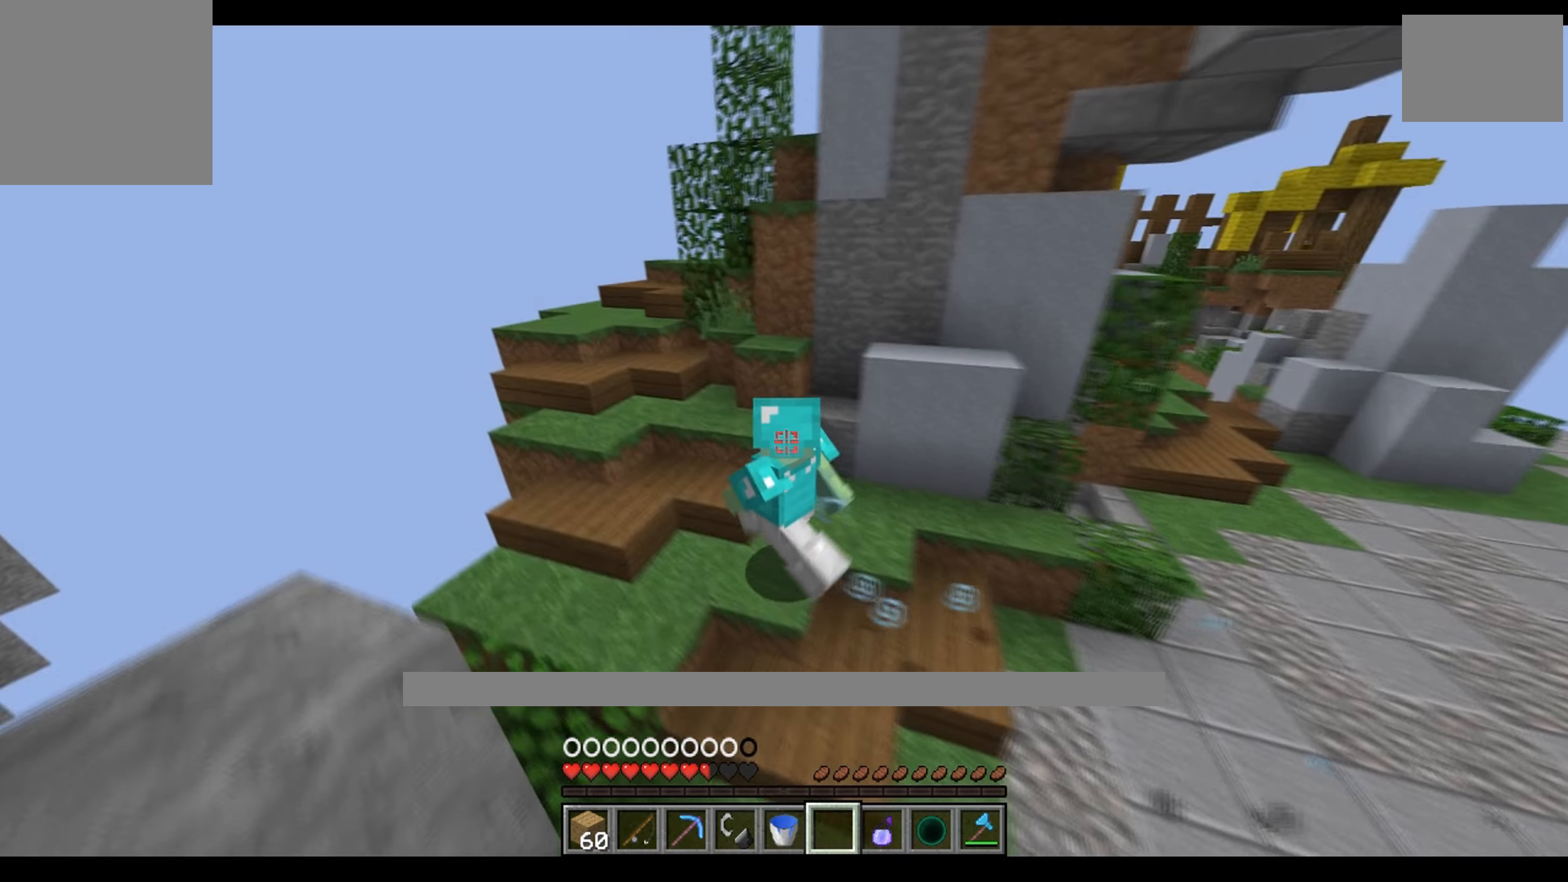
{"keys": ["a", "w"], "events": []}
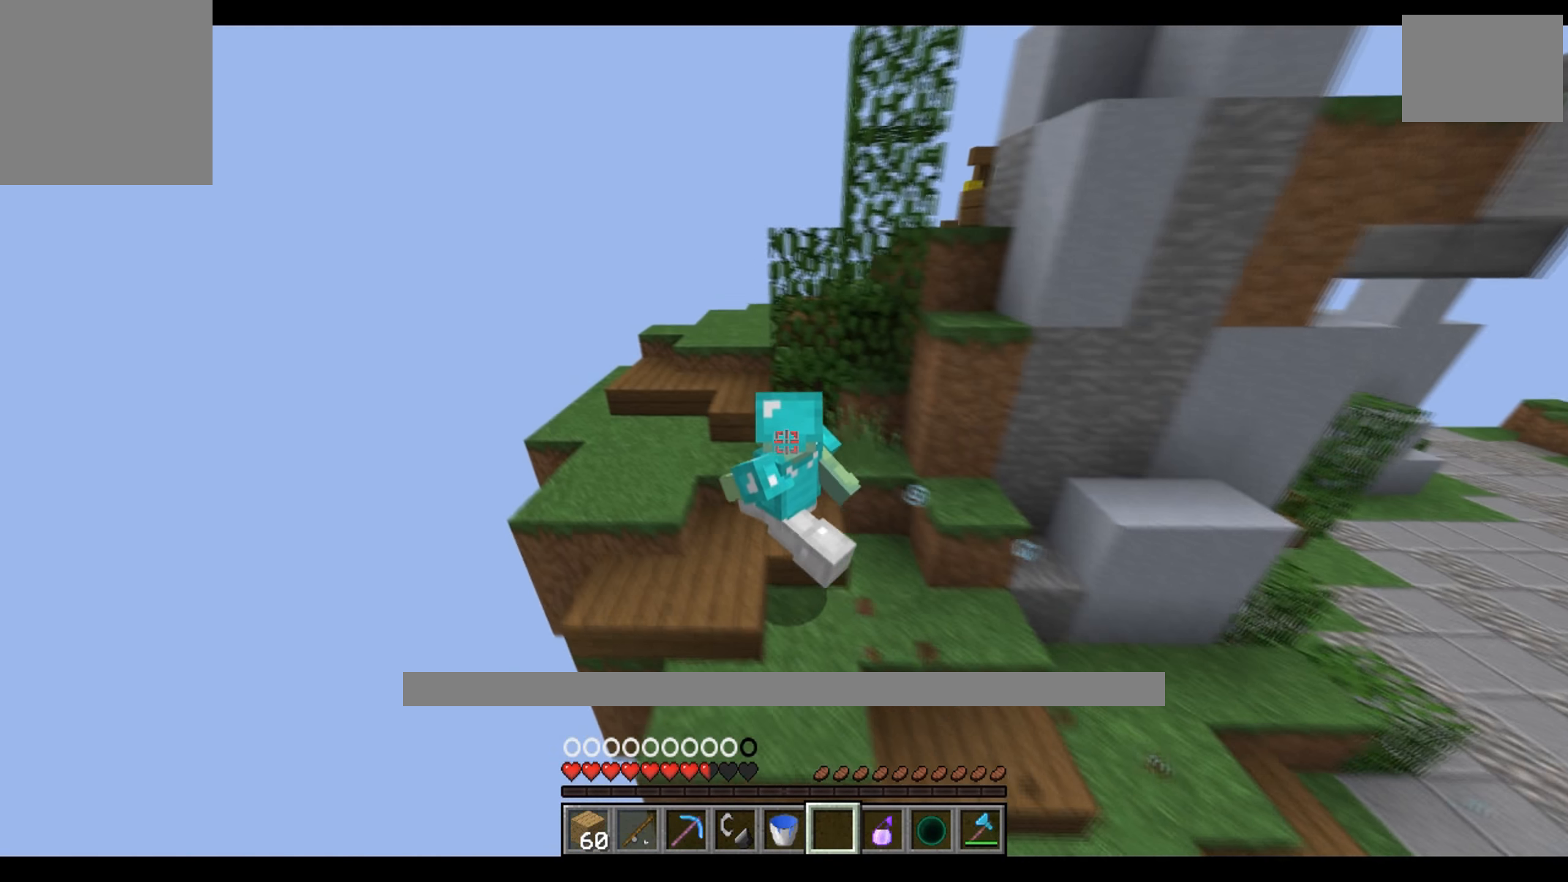
{"keys": [], "events": [[300, "w", "up"], [333, "a", "up"]]}
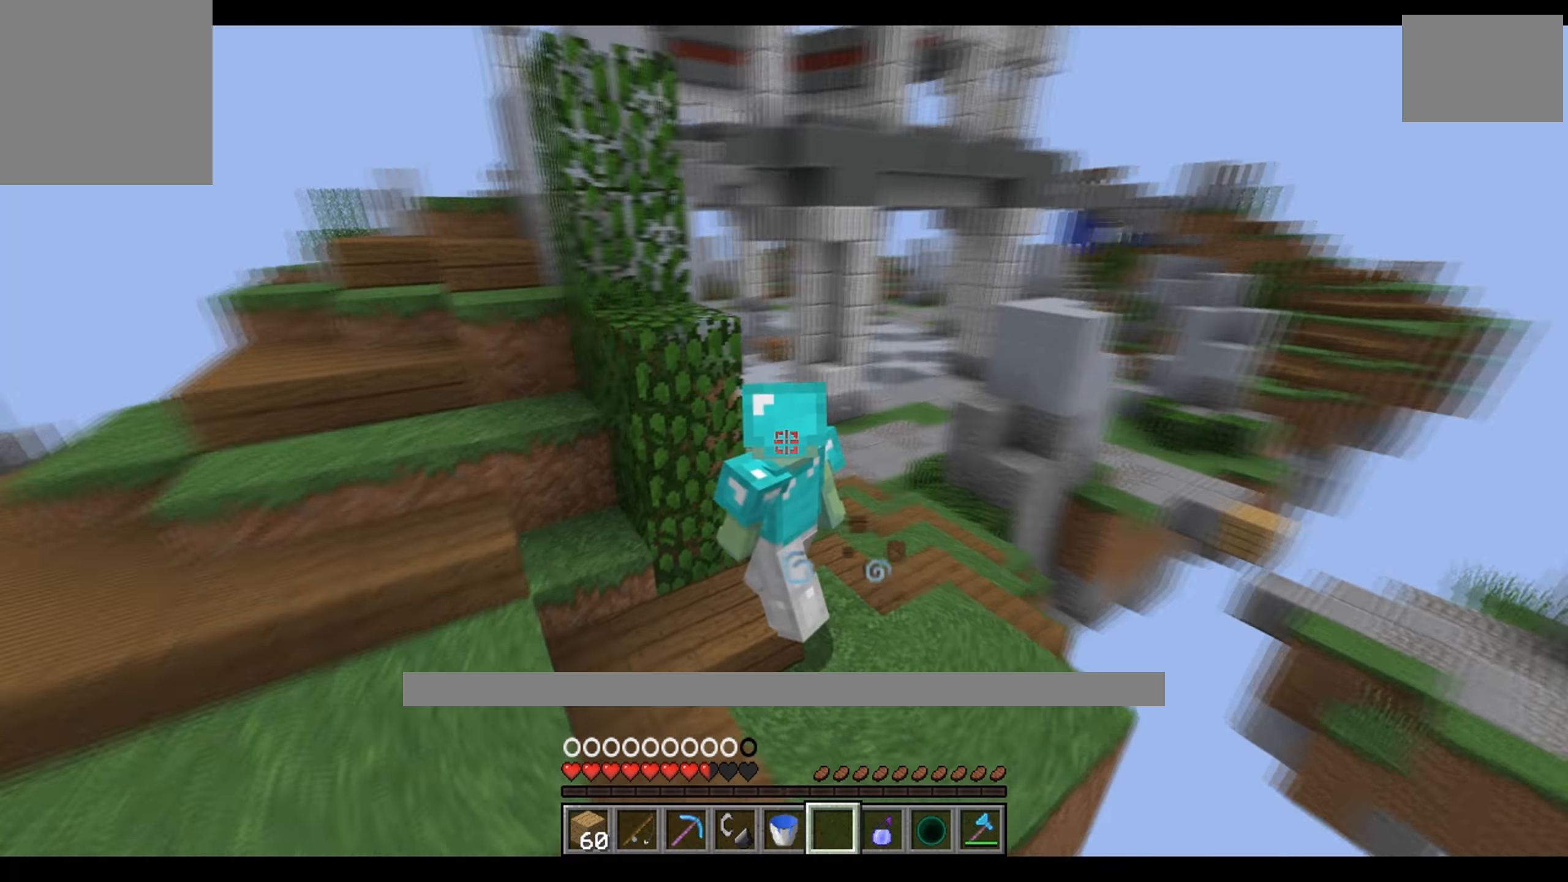
{"keys": ["d"], "events": [[67, "s", "down"], [267, "s", "up"], [300, "a", "down"], [367, "a", "up"], [467, "d", "down"]]}
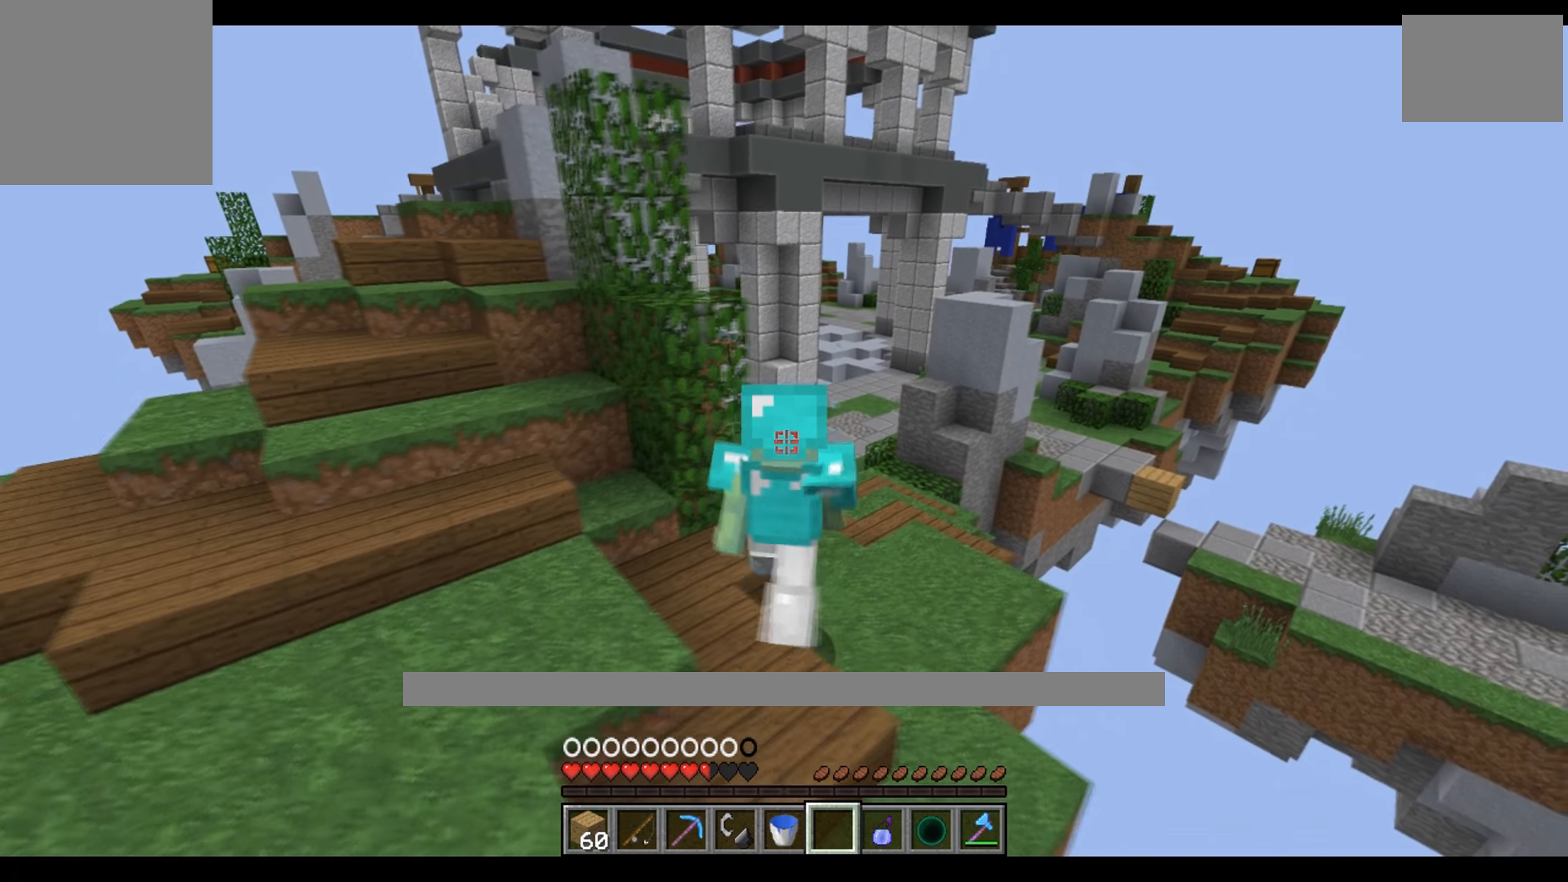
{"keys": ["w"], "events": [[33, "w", "down"], [283, "d", "up"]]}
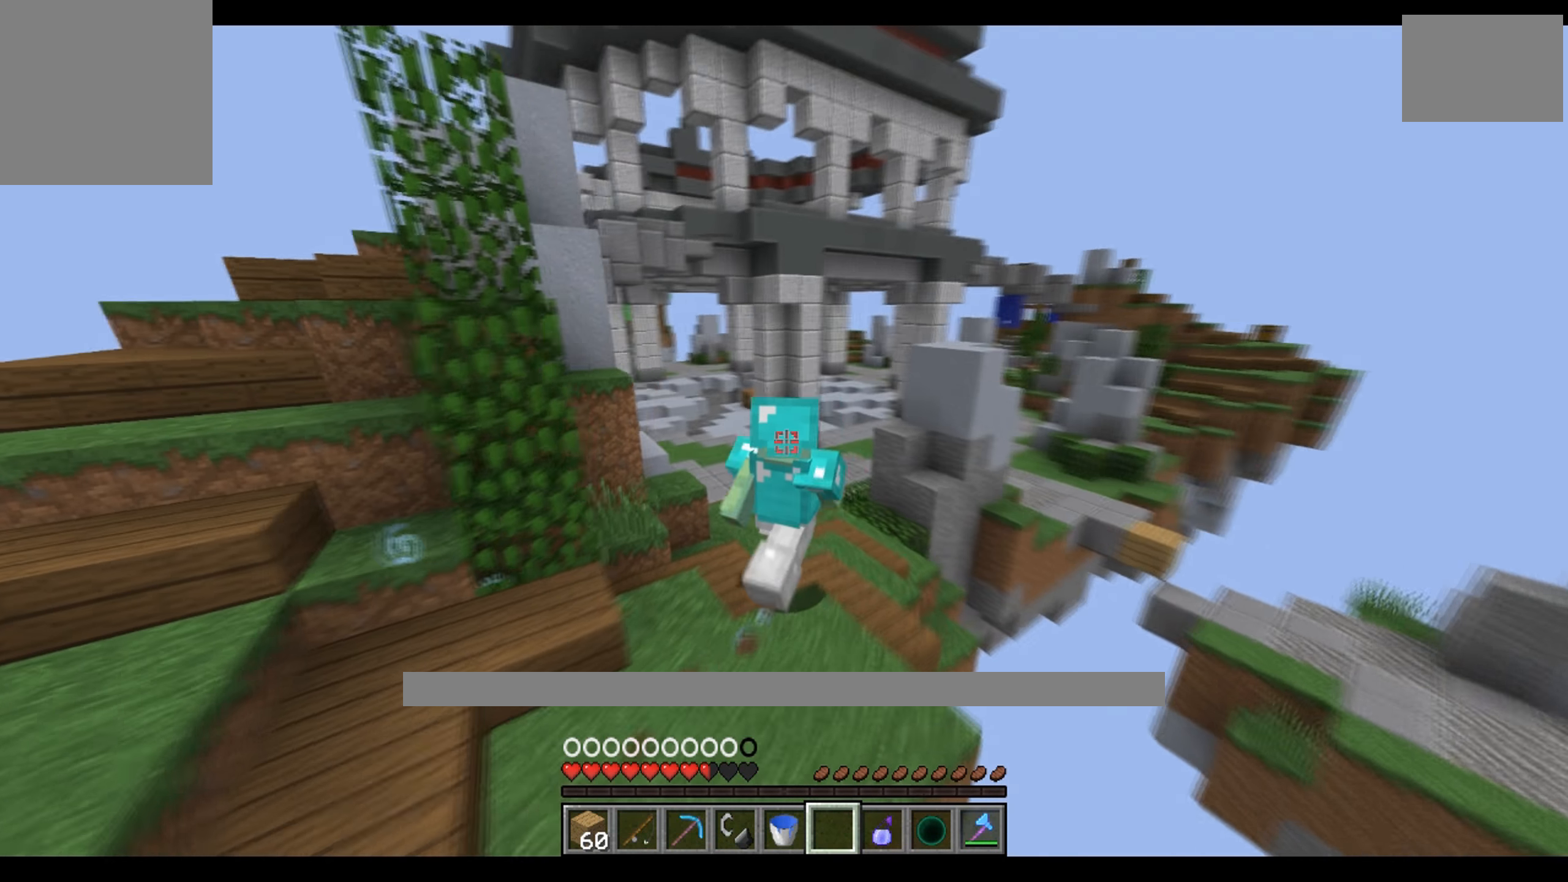
{"keys": ["w"], "events": []}
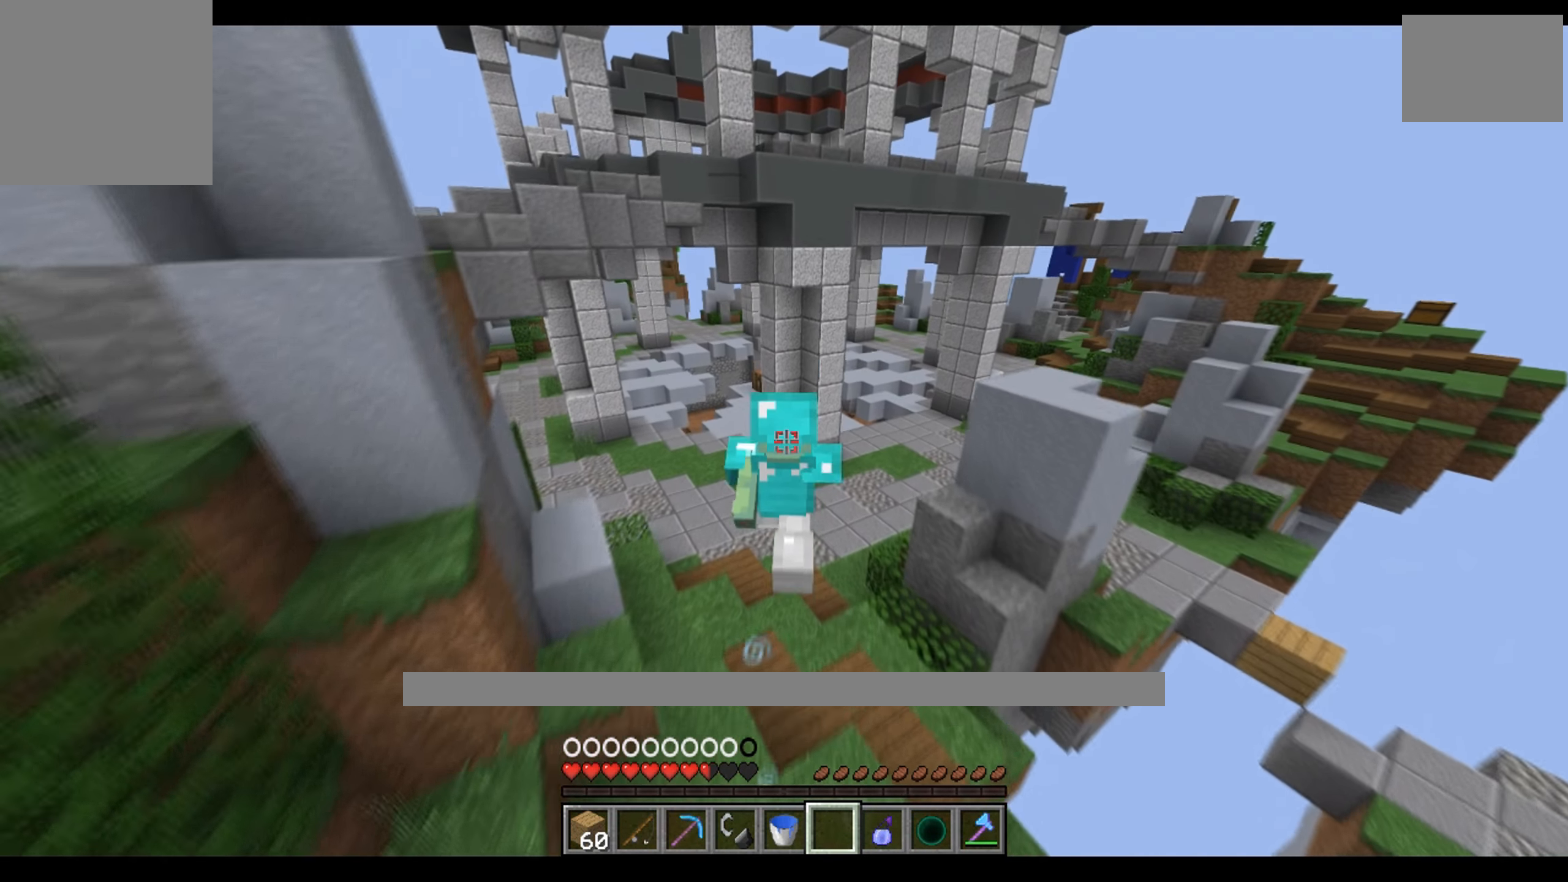
{"keys": ["w"], "events": [[117, "d", "down"], [200, "d", "up"], [267, "w", "up"], [300, "w", "down"]]}
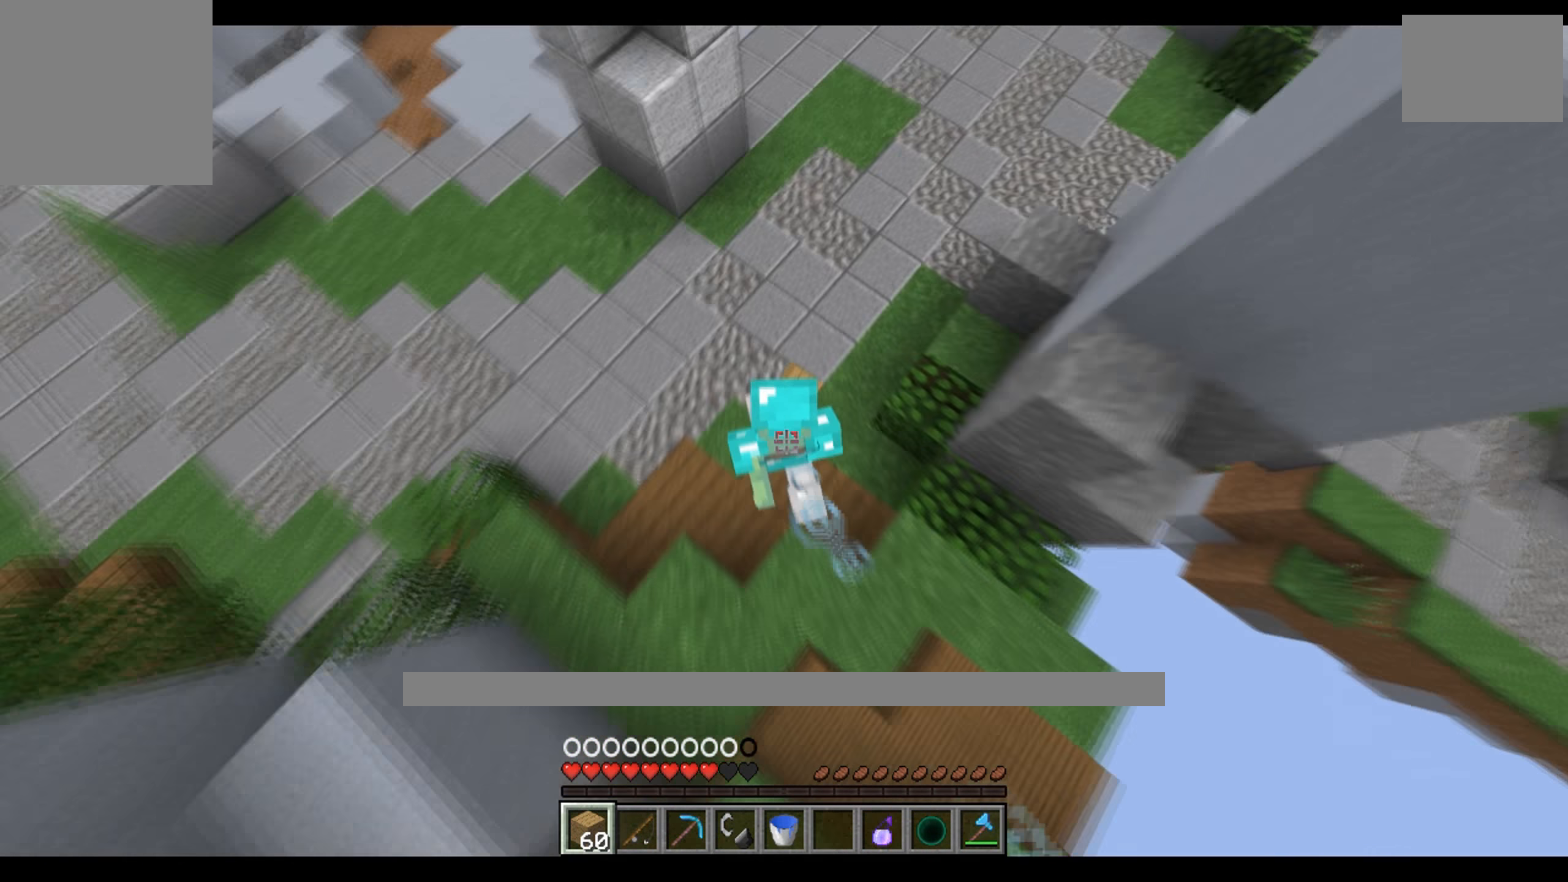
{"keys": ["w"], "events": []}
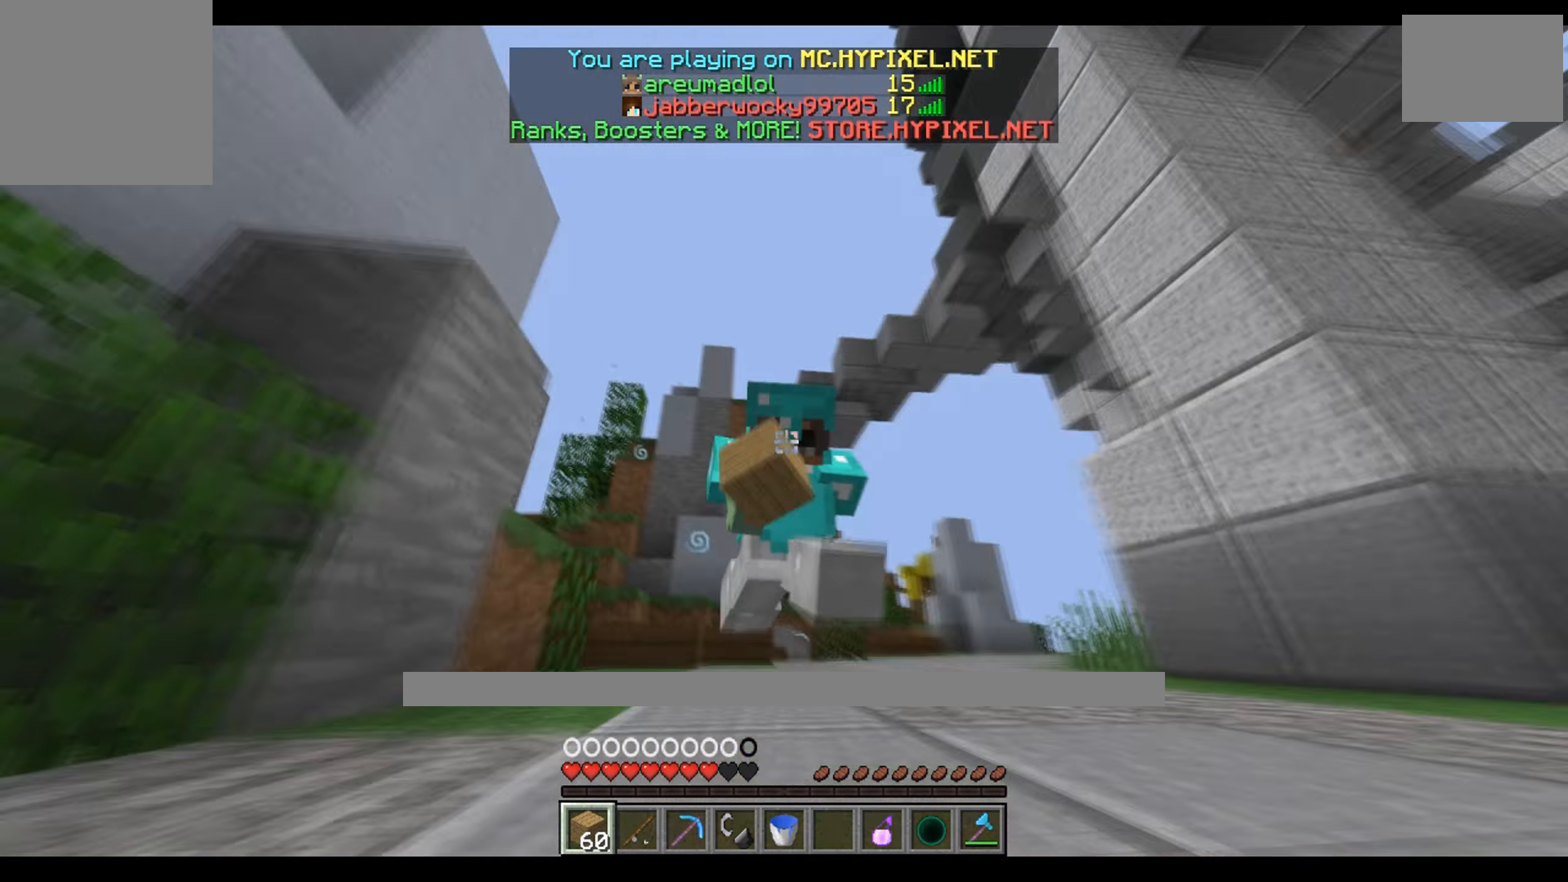
{"keys": ["w"], "events": []}
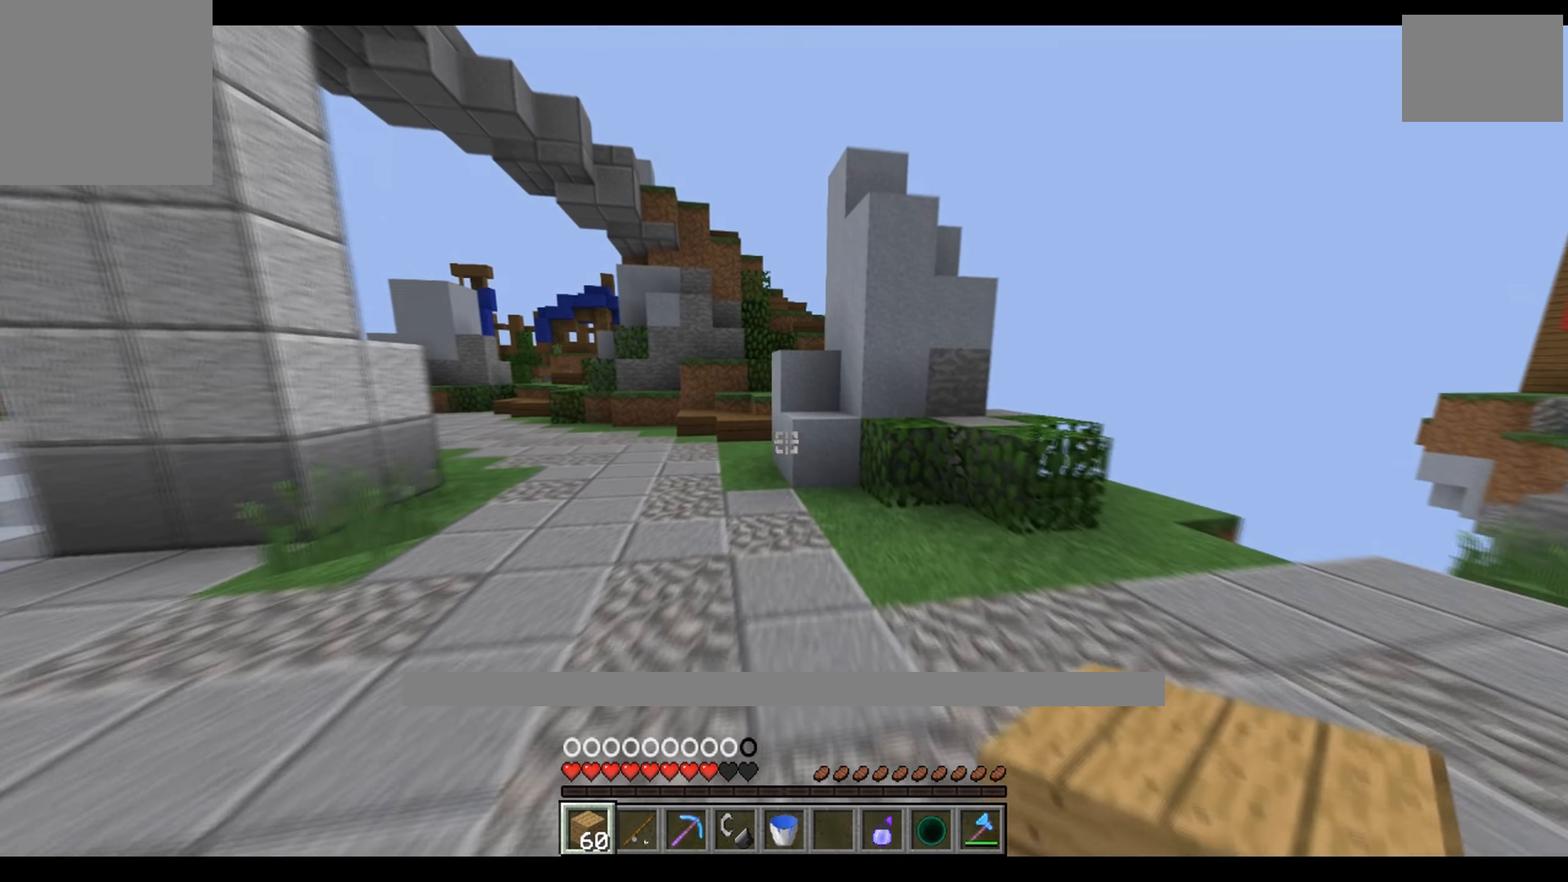
{"keys": ["a", "w"], "events": [[200, "a", "down"]]}
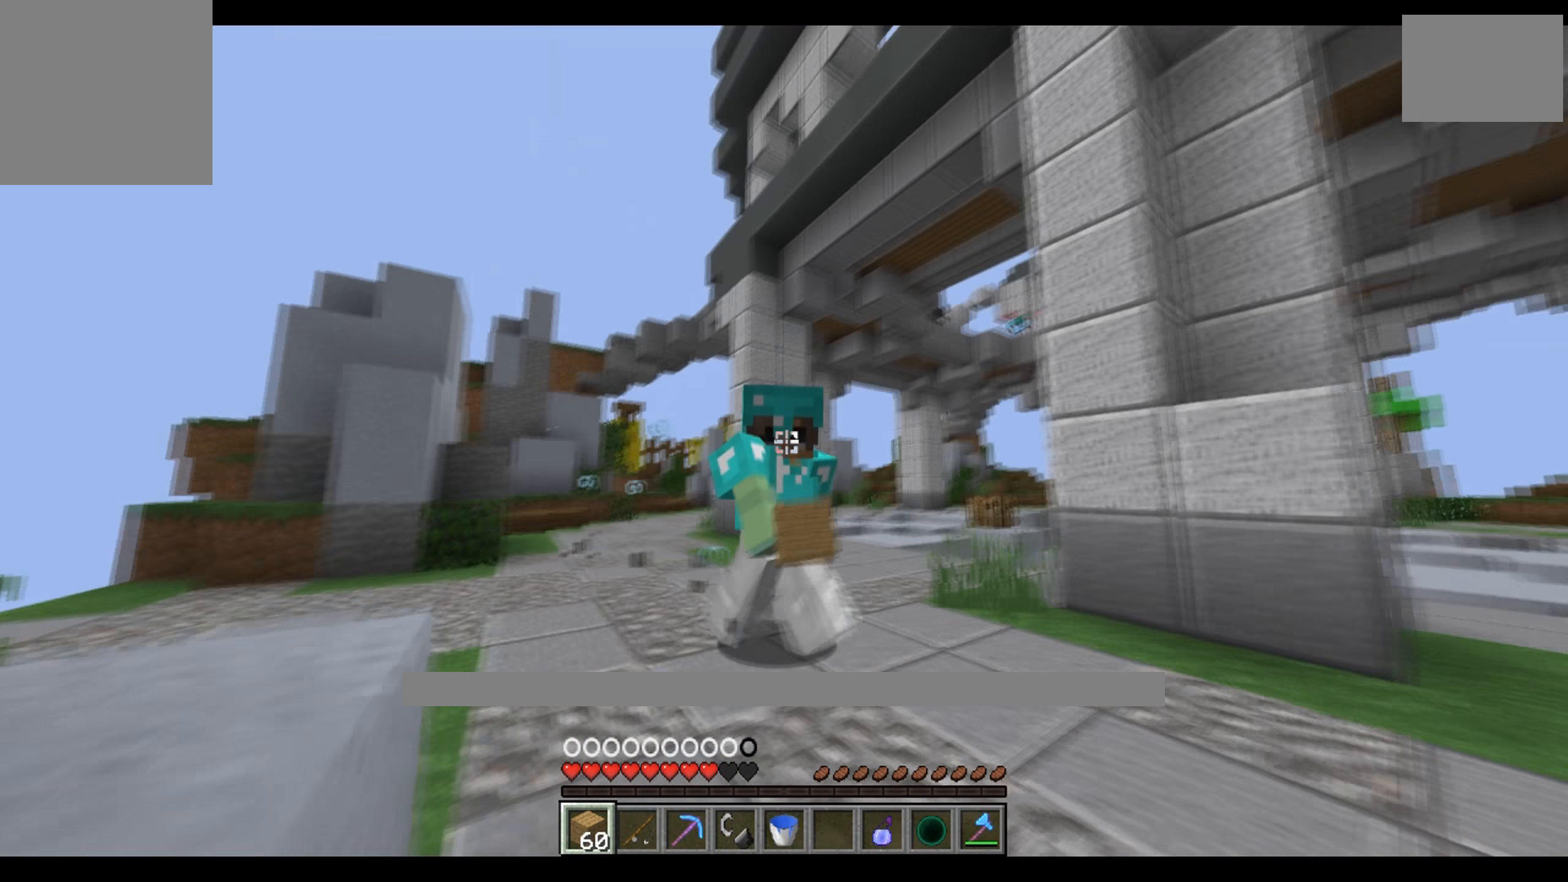
{"keys": ["w"], "events": [[384, "a", "up"]]}
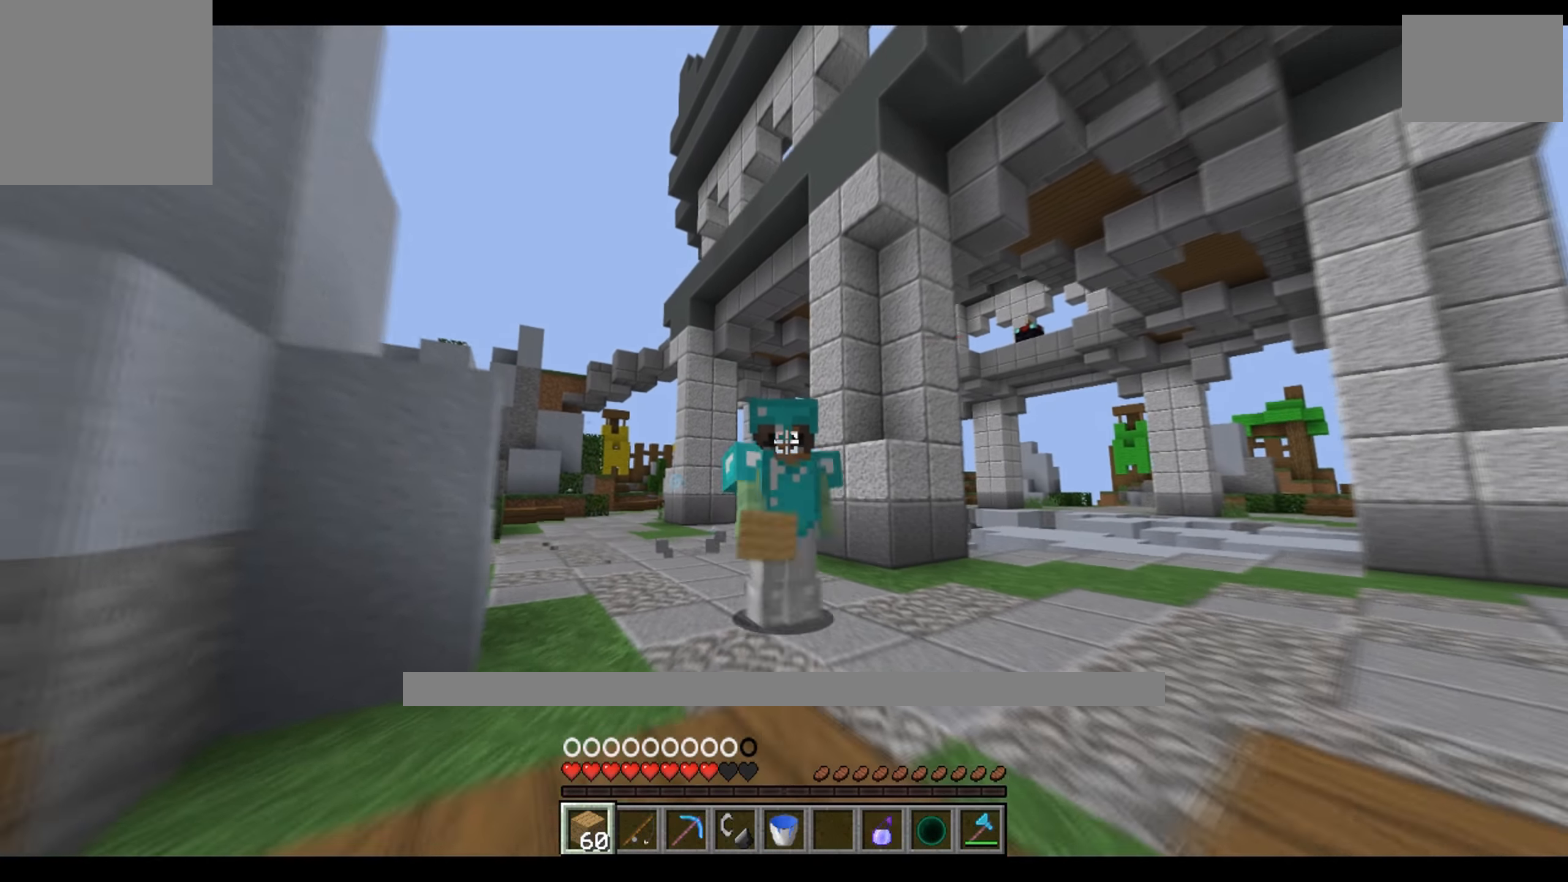
{"keys": ["w"], "events": [[267, "d", "down"], [334, "d", "up"]]}
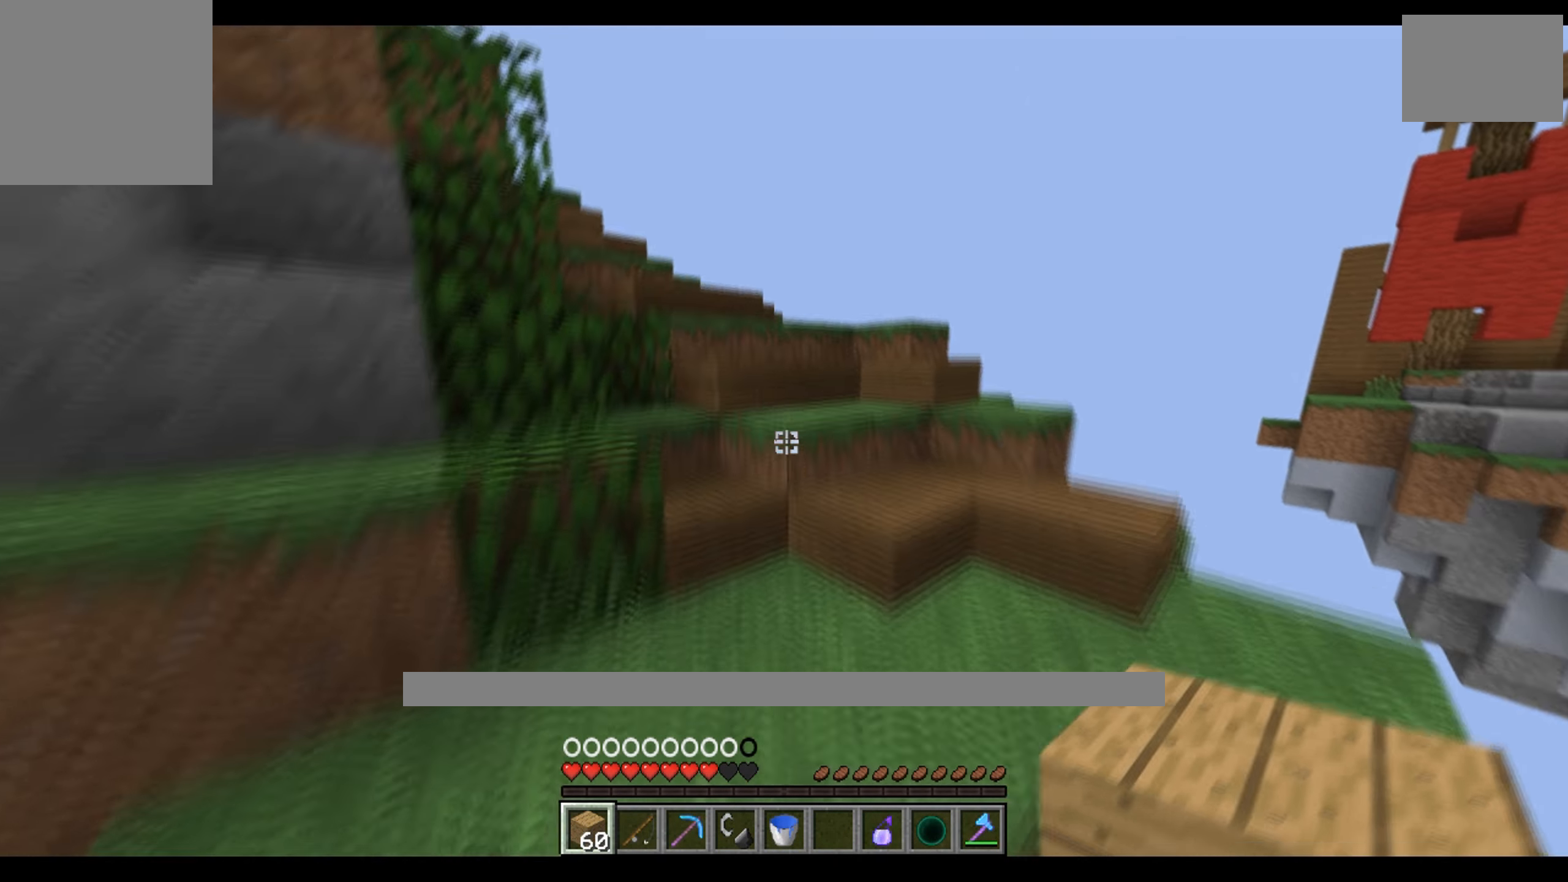
{"keys": ["w"], "events": []}
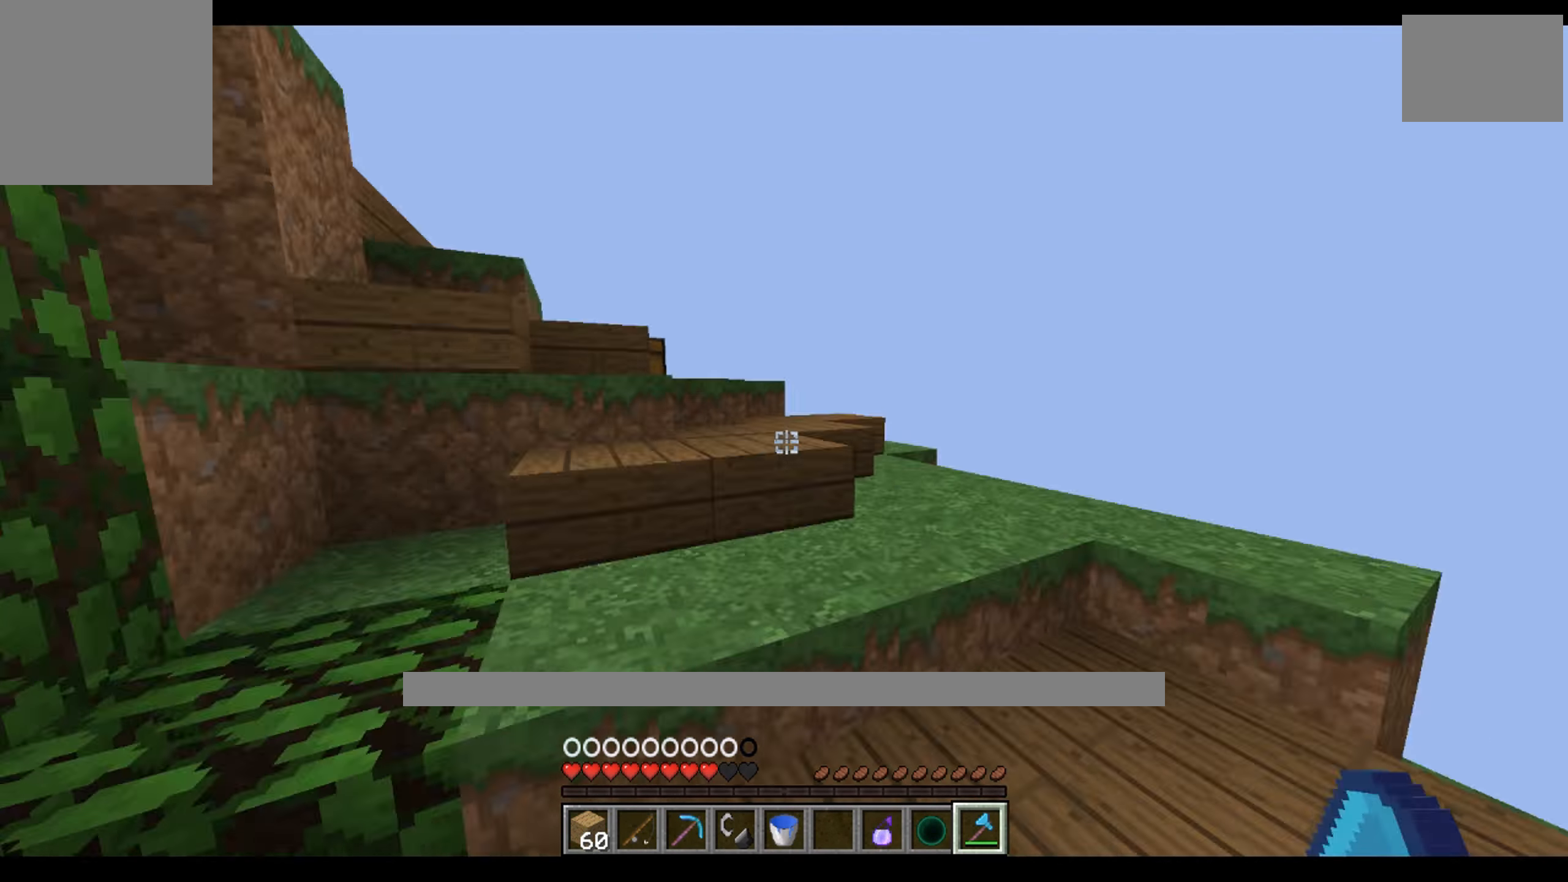
{"keys": ["w"], "events": []}
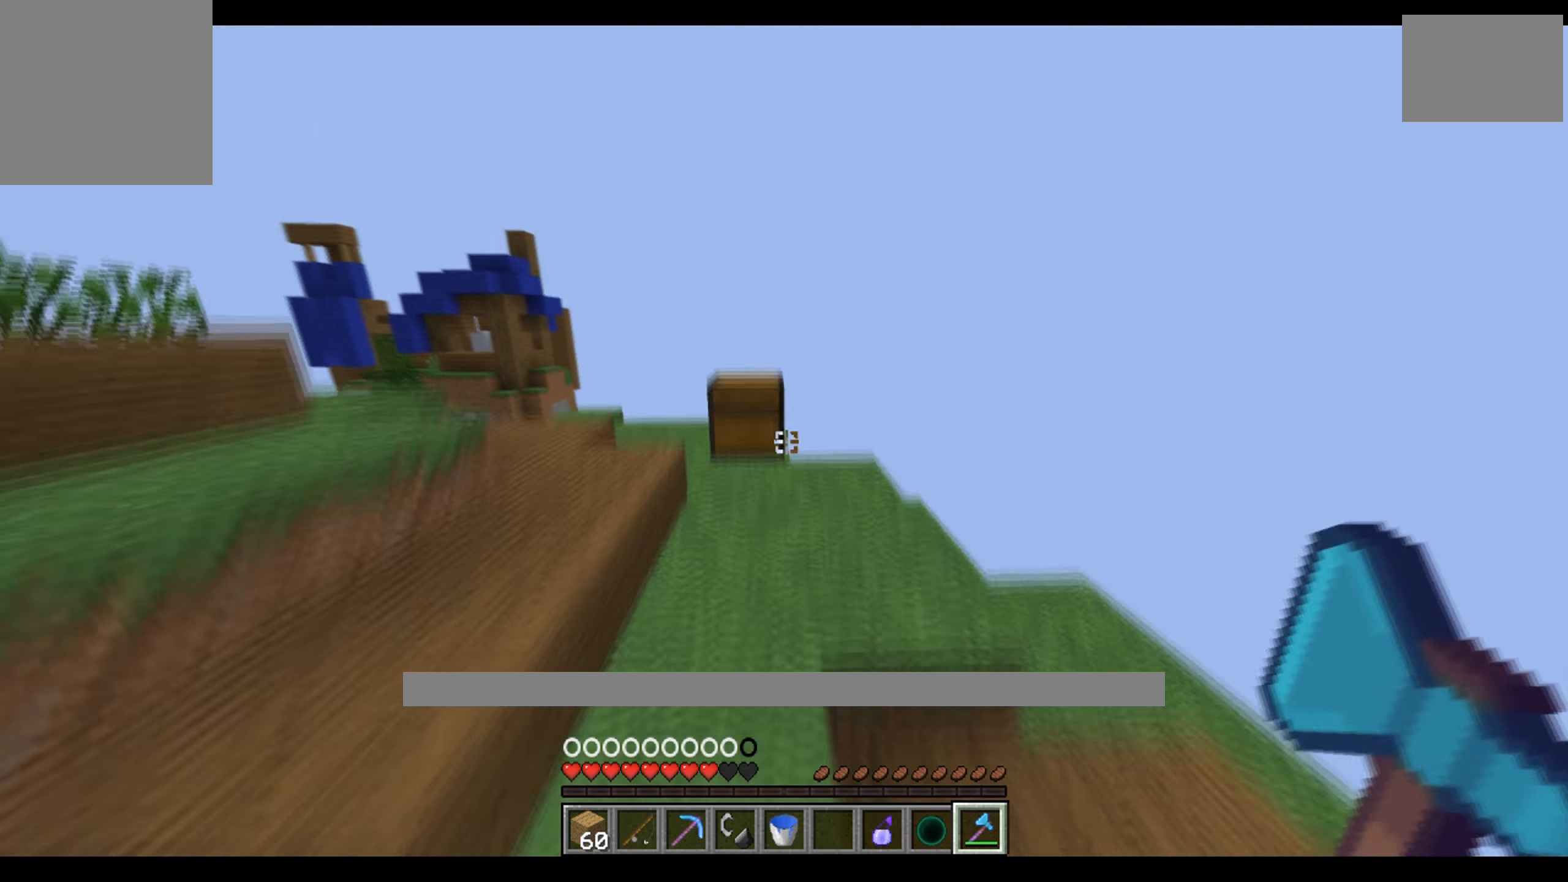
{"keys": [], "events": [[467, "w", "up"]]}